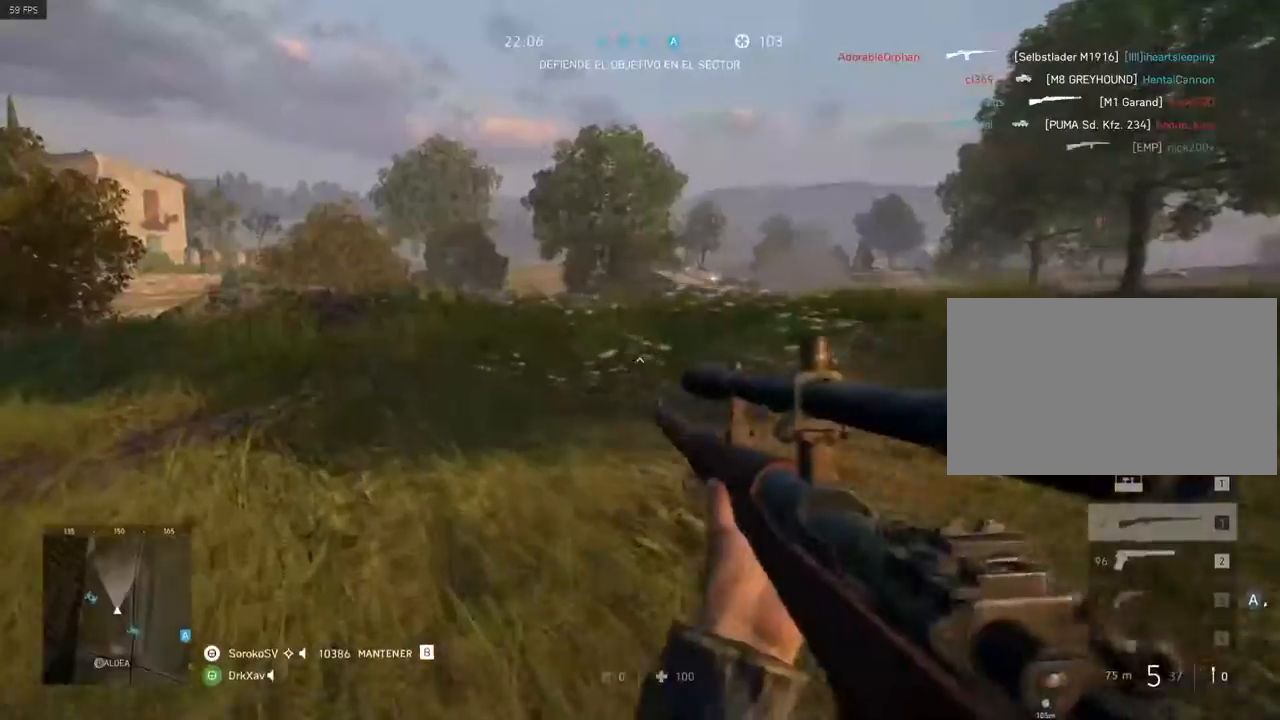
Gameplay with keyboard and mouse; each line is a JSON object with the keys and mouse buttons held at the frame after it. "events" lists presses ("down") and releases ("up") of "1", "2", "3", "4", "5", "a", "alt", "c", "caps_lock", "ctrl", "d", "e", "f", "g", "q", "r", "s", "shift", "space", "t", "tab", "v", "w", "x", "z", "mouse_left", "mouse_wheel" and "mouse_right" between this image and that frame as [ms after this image, input, new state], when the widget could be followed in between. "mouse_left", "mouse_wheel", "mouse_right" = the "left", "wheel", "right" buttons of the "mouse" list. No other keys are recorded. "wheel" means that the mouse wheel is clicked or scrolled. Mouse movement is not recorded.
{"keys": ["d"], "mouse": ["right"], "events": [[184, "w", "up"], [234, "mouse_right", "down"], [234, "shift", "up"], [418, "d", "down"], [451, "a", "up"]]}
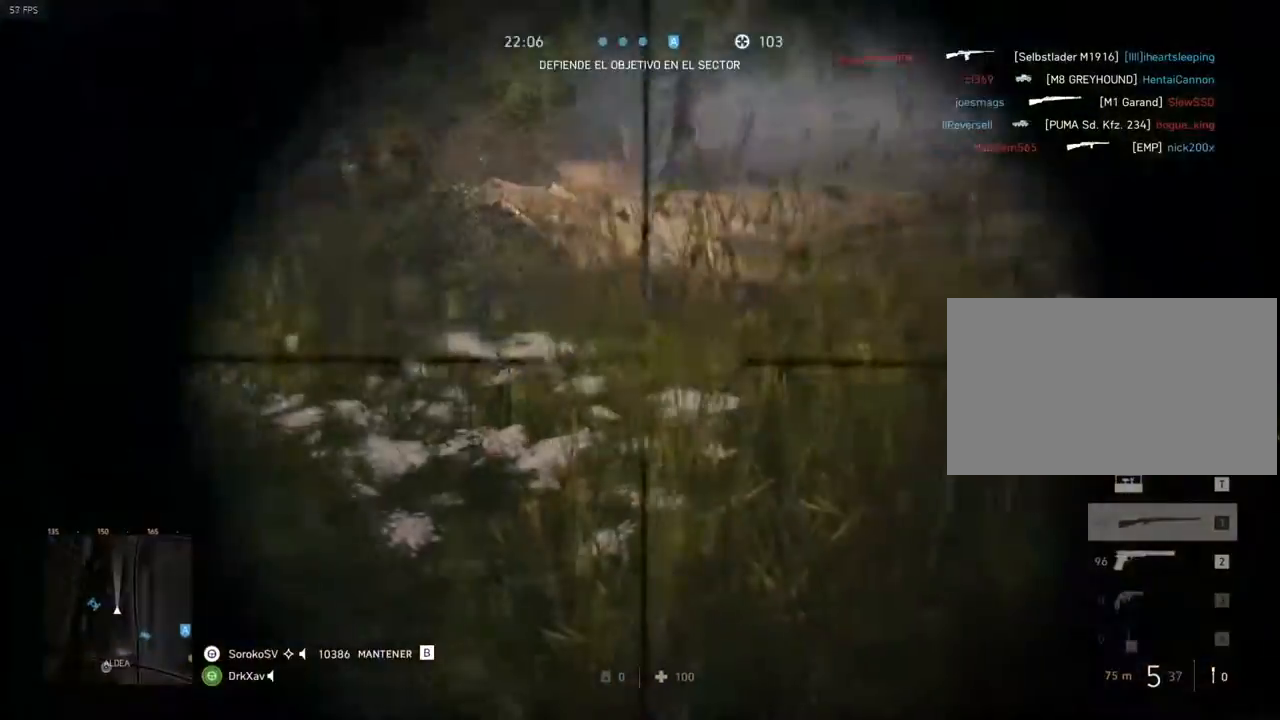
{"keys": ["d"], "mouse": ["right"], "events": [[200, "a", "down"], [200, "d", "up"], [334, "d", "down"], [384, "a", "up"]]}
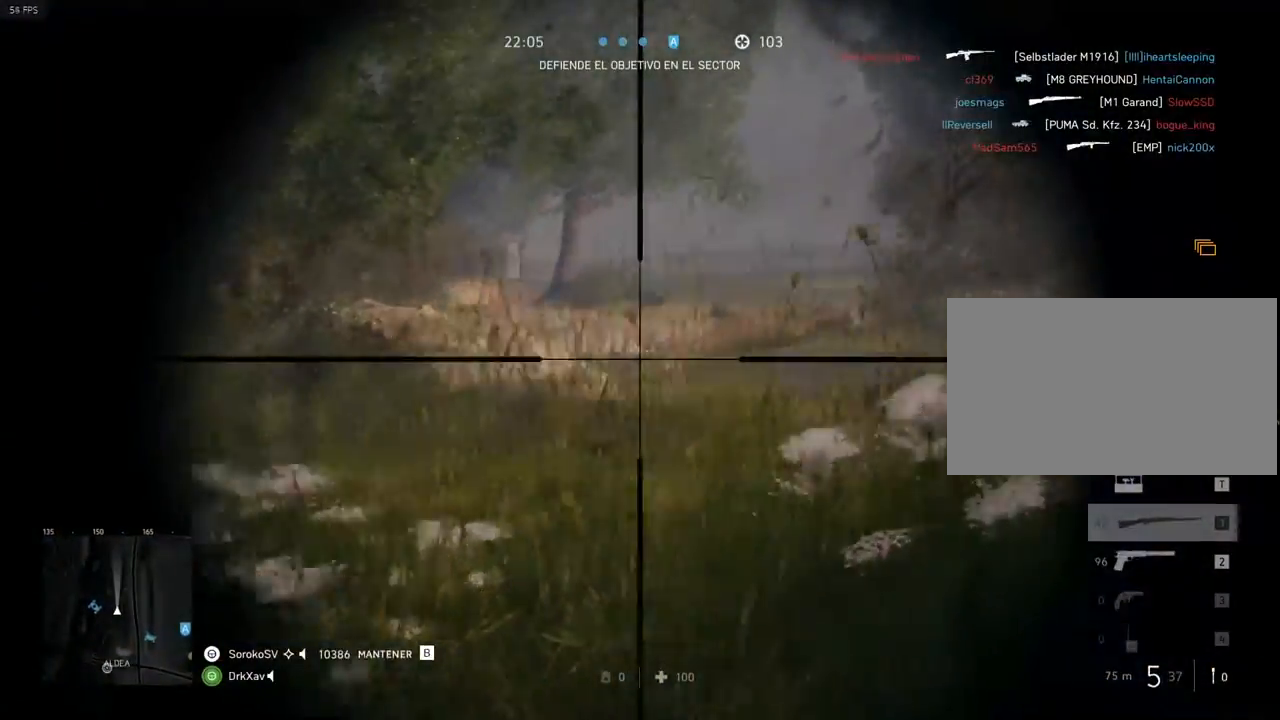
{"keys": ["shift"], "mouse": ["right"], "events": [[251, "d", "up"], [351, "shift", "down"]]}
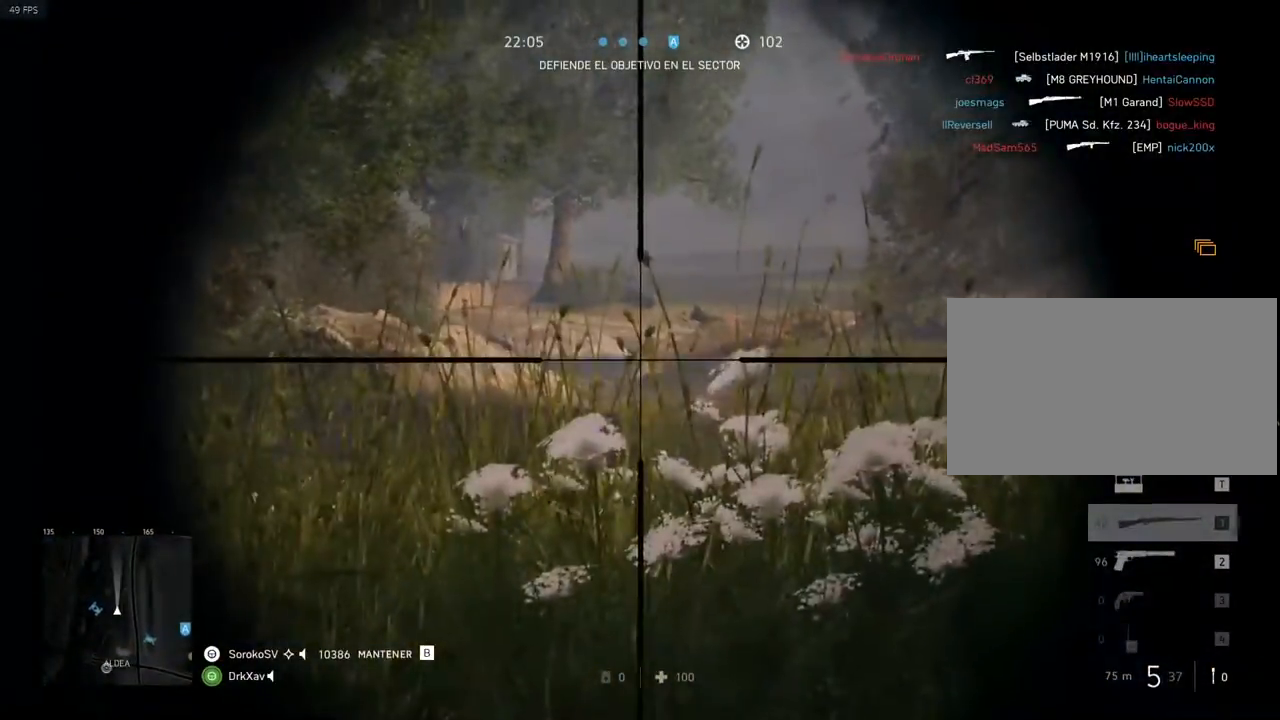
{"keys": ["a", "d", "w"], "mouse": [], "events": [[184, "mouse_left", "down"], [217, "d", "down"], [217, "shift", "up"], [267, "mouse_left", "up"], [317, "mouse_right", "up"], [500, "a", "down"], [500, "w", "down"]]}
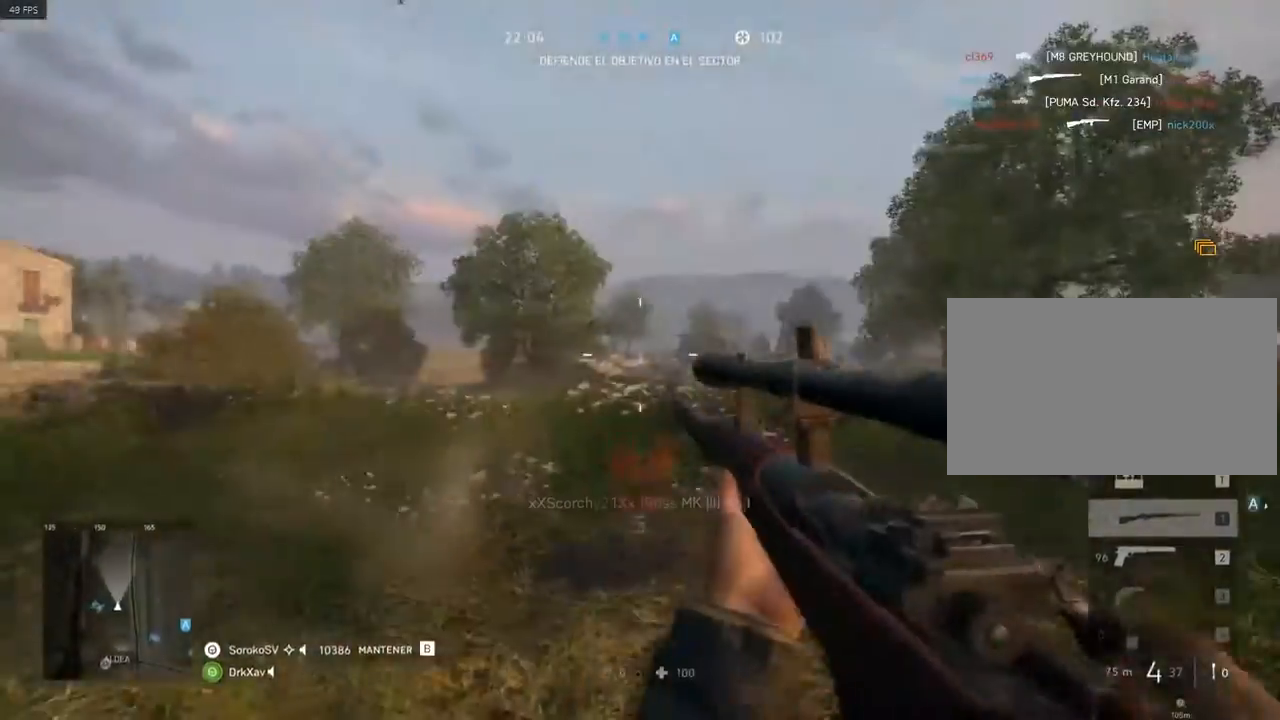
{"keys": ["a", "shift", "w"], "mouse": [], "events": [[101, "d", "up"], [151, "shift", "down"]]}
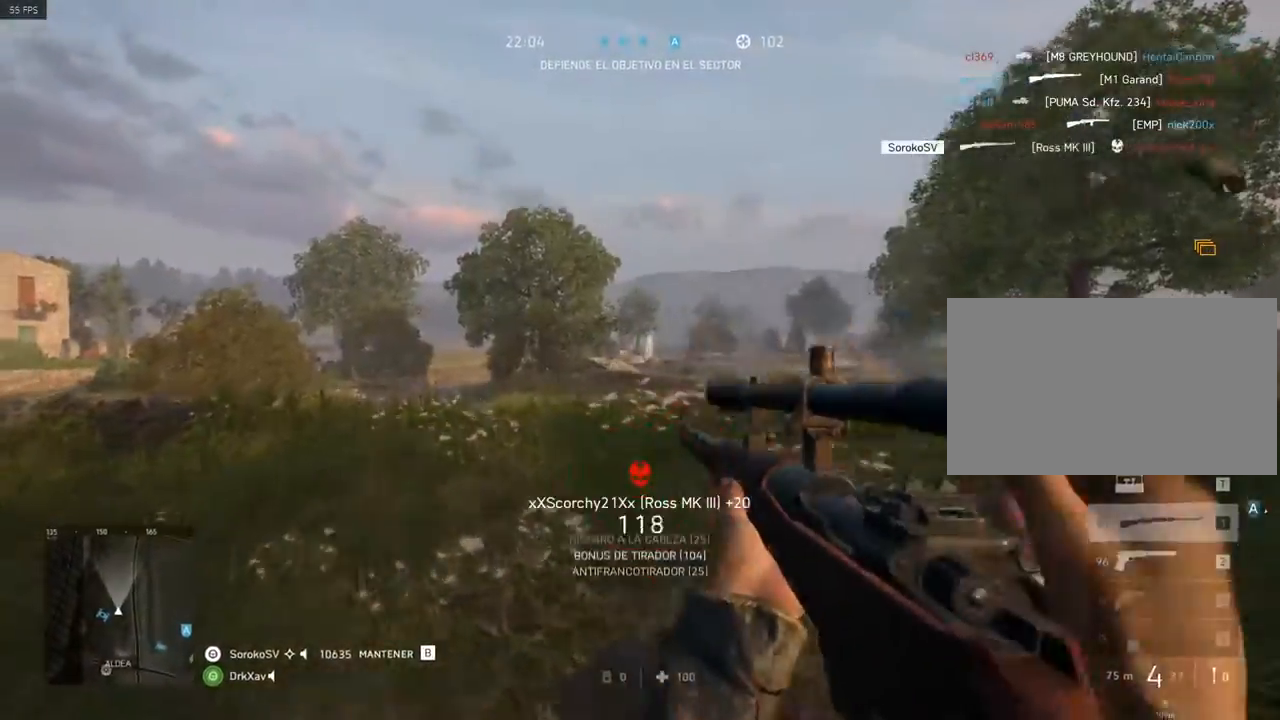
{"keys": ["a", "shift", "w"], "mouse": [], "events": []}
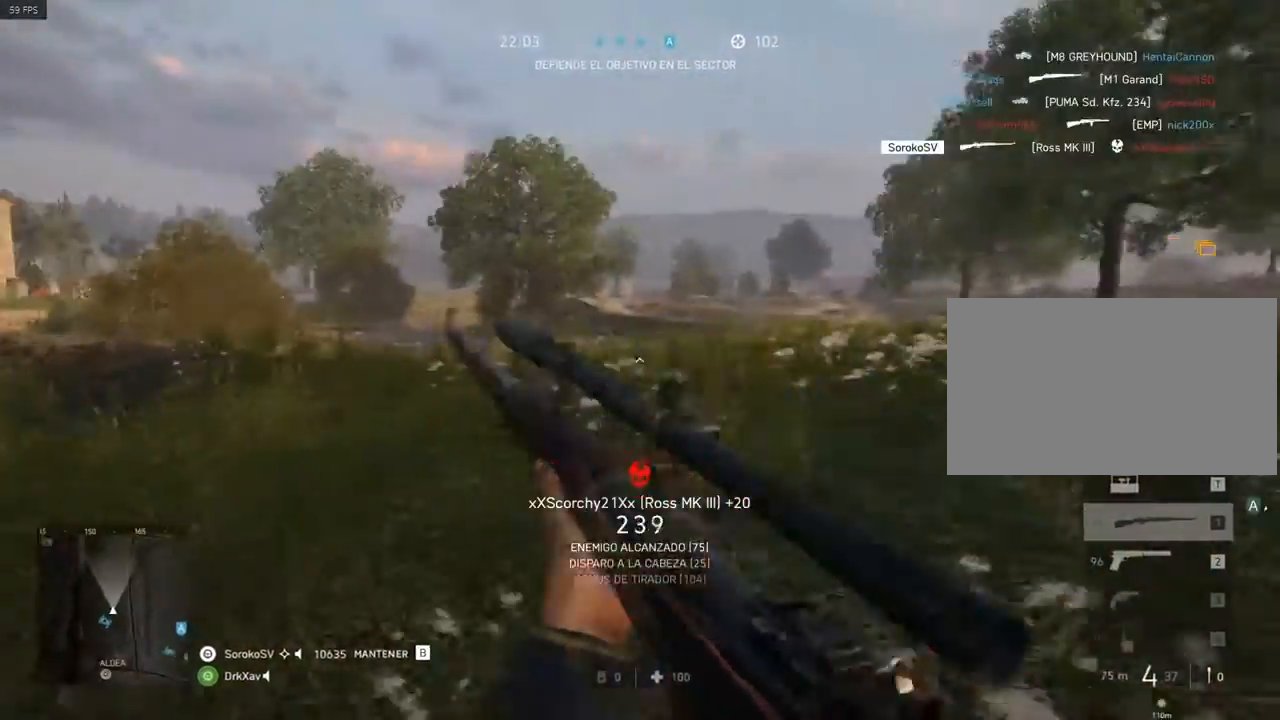
{"keys": ["d", "s"], "mouse": [], "events": [[284, "a", "up"], [284, "d", "down"], [284, "s", "down"], [284, "shift", "up"], [284, "w", "up"]]}
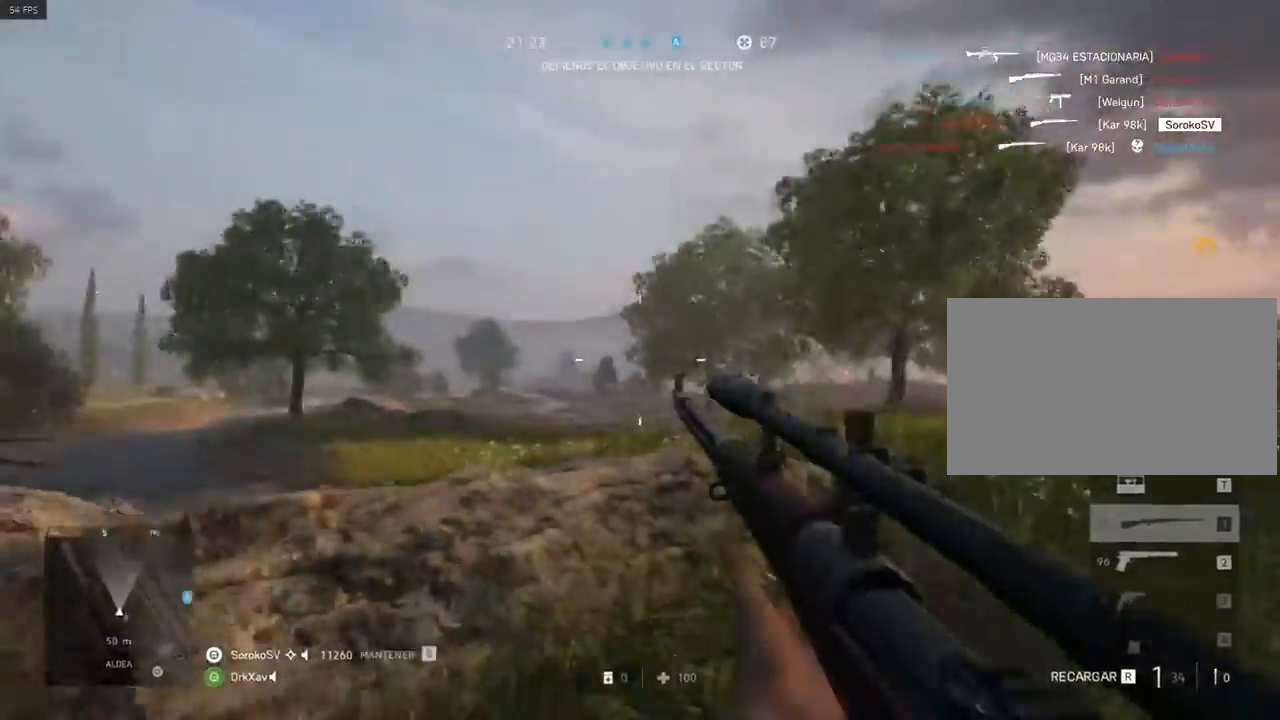
{"keys": ["d", "w"], "mouse": ["right"], "events": [[184, "s", "up"], [334, "mouse_right", "down"], [417, "w", "down"]]}
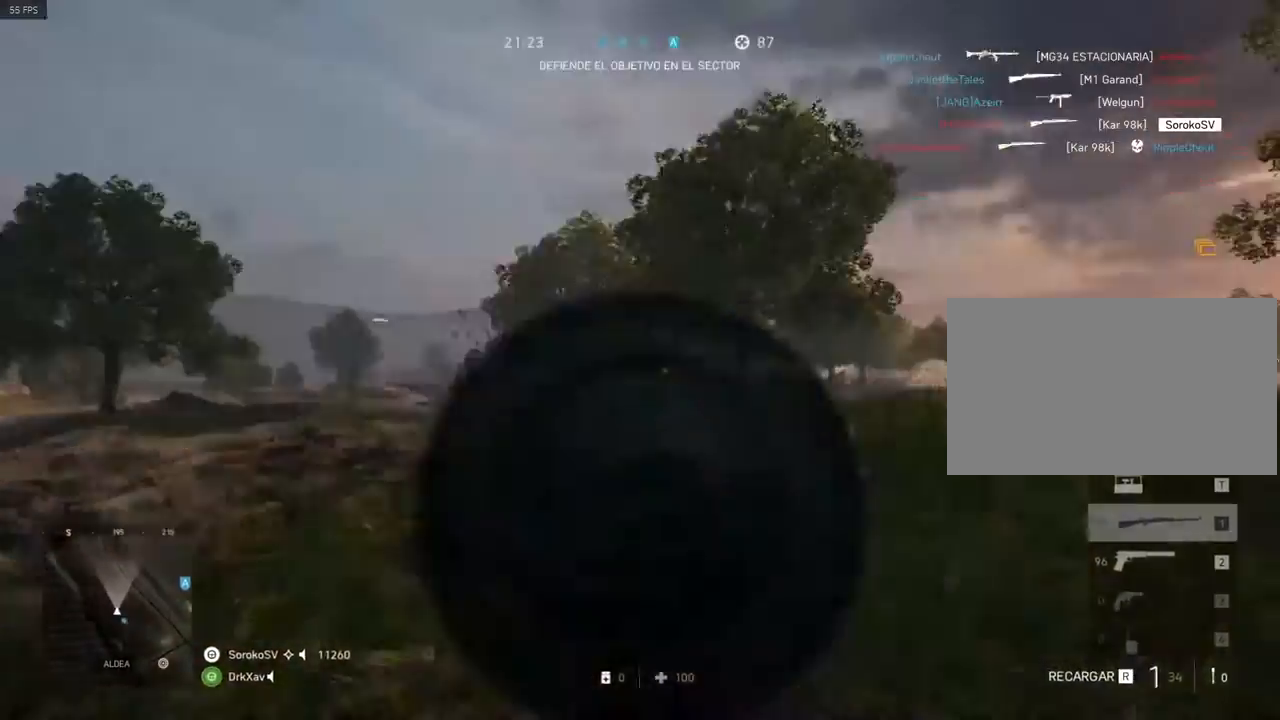
{"keys": ["a"], "mouse": ["right"], "events": [[201, "a", "down"], [201, "d", "up"], [251, "w", "up"]]}
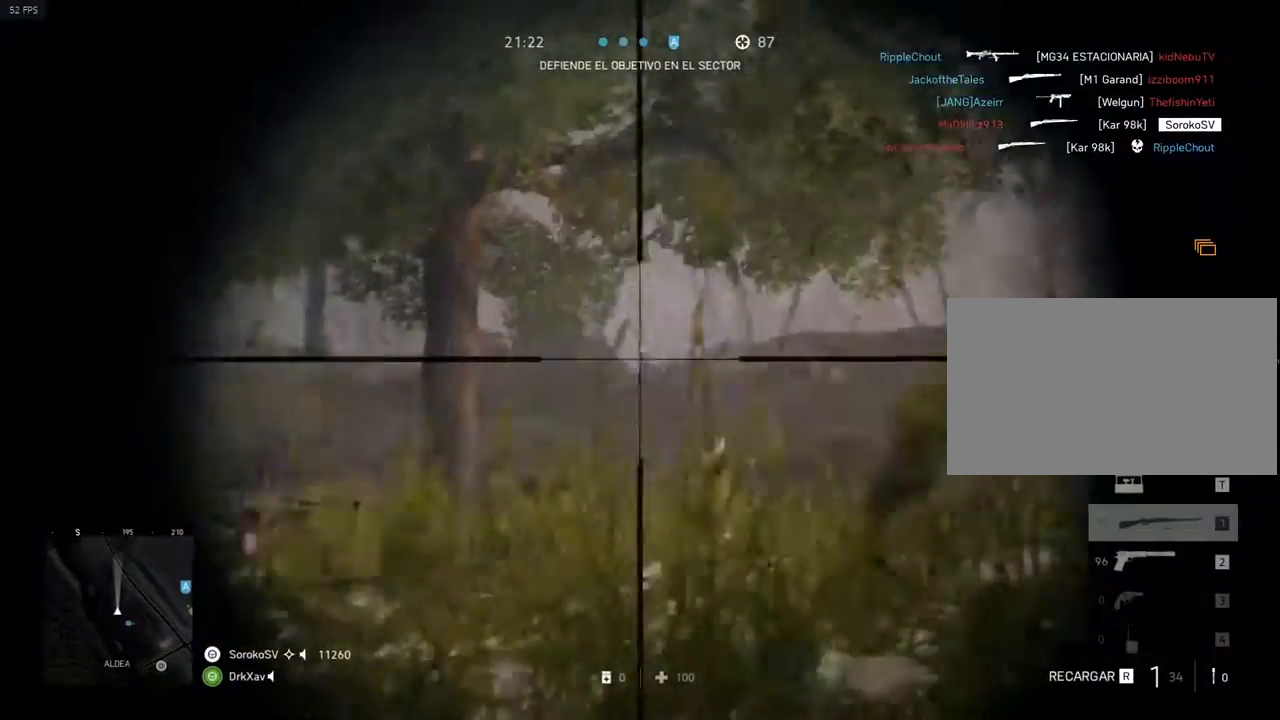
{"keys": ["shift"], "mouse": ["right"], "events": [[83, "w", "down"], [267, "a", "up"], [317, "w", "up"], [417, "shift", "down"]]}
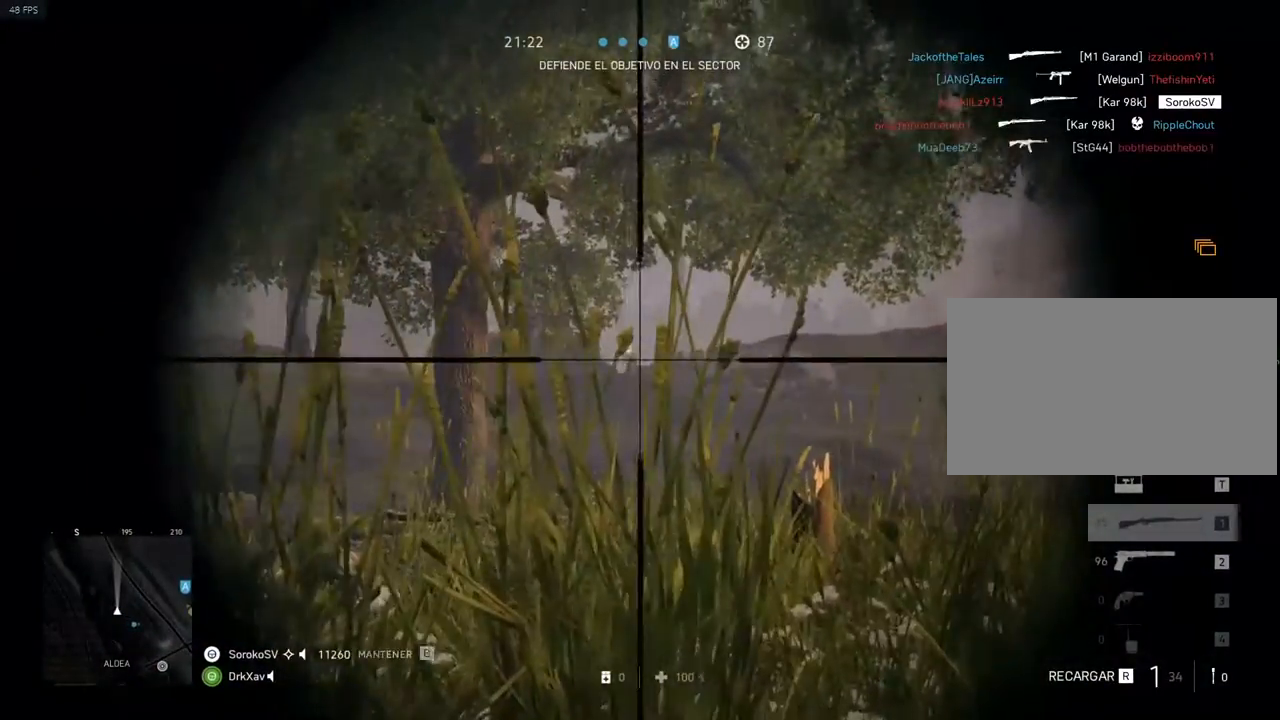
{"keys": ["d"], "mouse": [], "events": [[334, "d", "down"], [334, "mouse_left", "down"], [434, "shift", "up"], [468, "mouse_left", "up"], [468, "mouse_right", "up"]]}
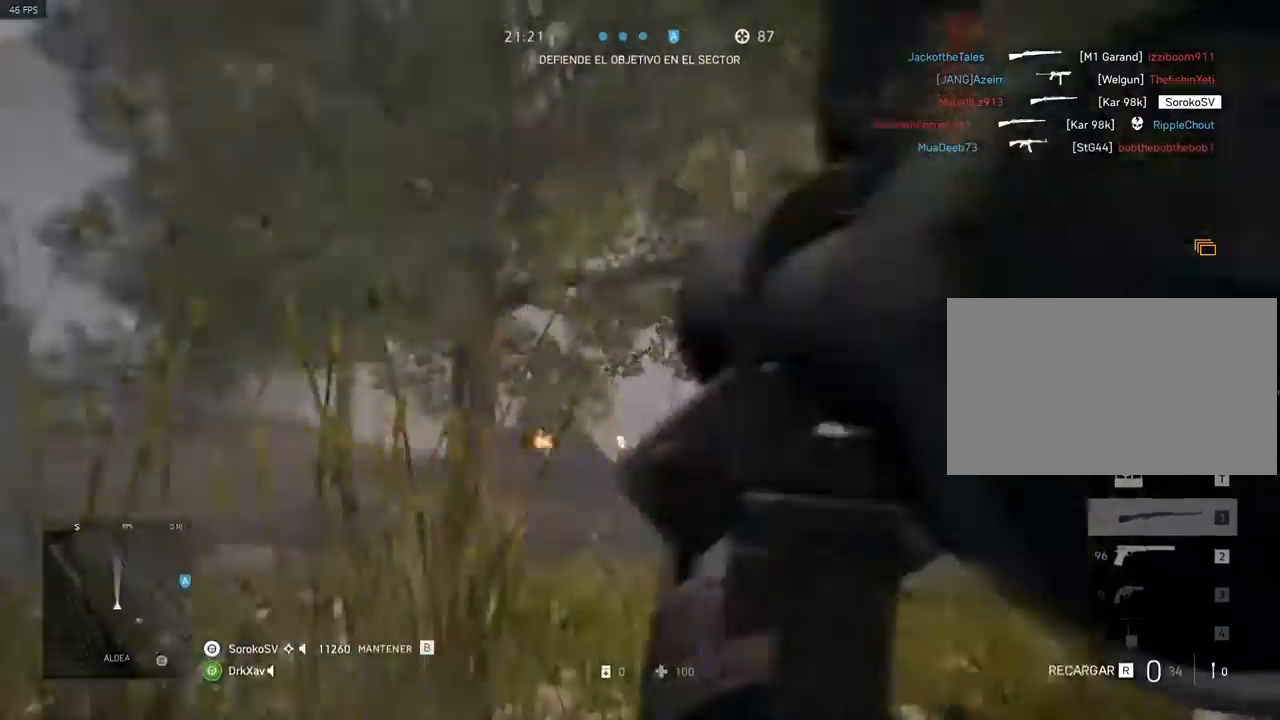
{"keys": ["d"], "mouse": ["right"], "events": [[117, "mouse_right", "down"], [167, "w", "down"], [250, "w", "up"]]}
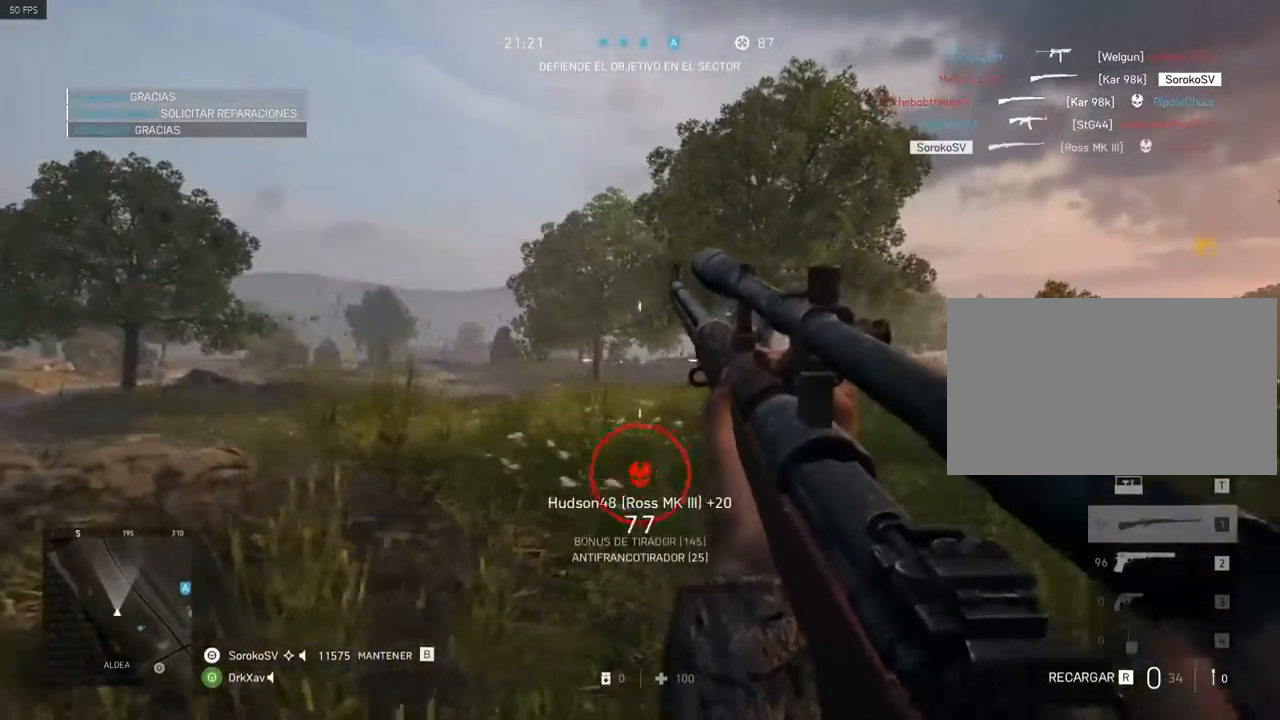
{"keys": ["d"], "mouse": ["right"], "events": [[134, "a", "down"], [267, "d", "up"], [418, "d", "down"], [451, "a", "up"]]}
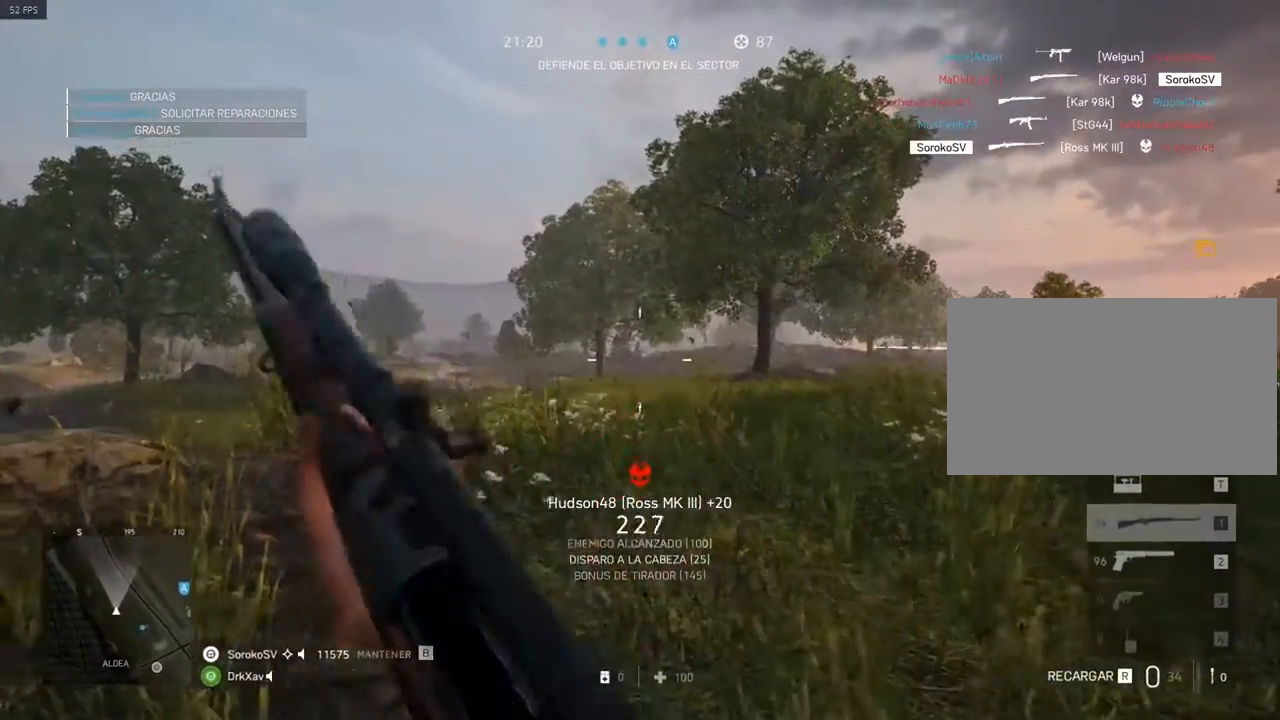
{"keys": ["d"], "mouse": [], "events": [[484, "mouse_right", "up"]]}
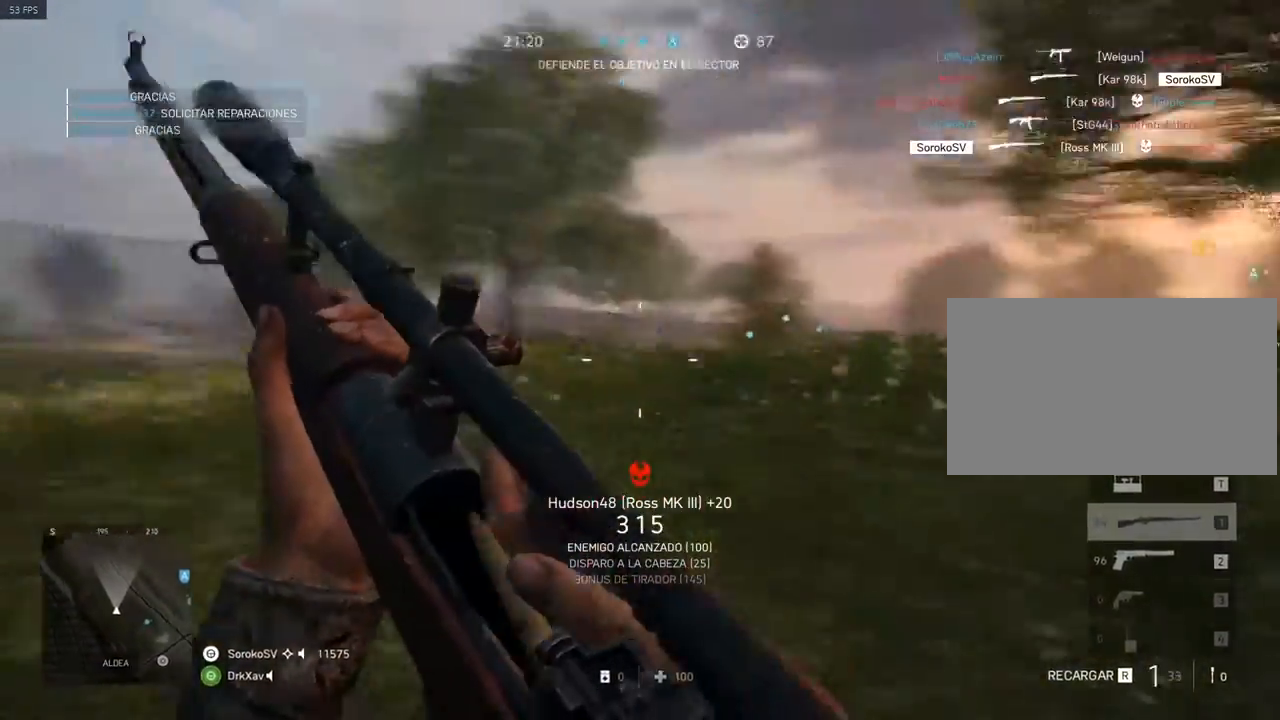
{"keys": ["shift", "w"], "mouse": [], "events": [[33, "w", "down"], [83, "shift", "down"], [367, "d", "up"]]}
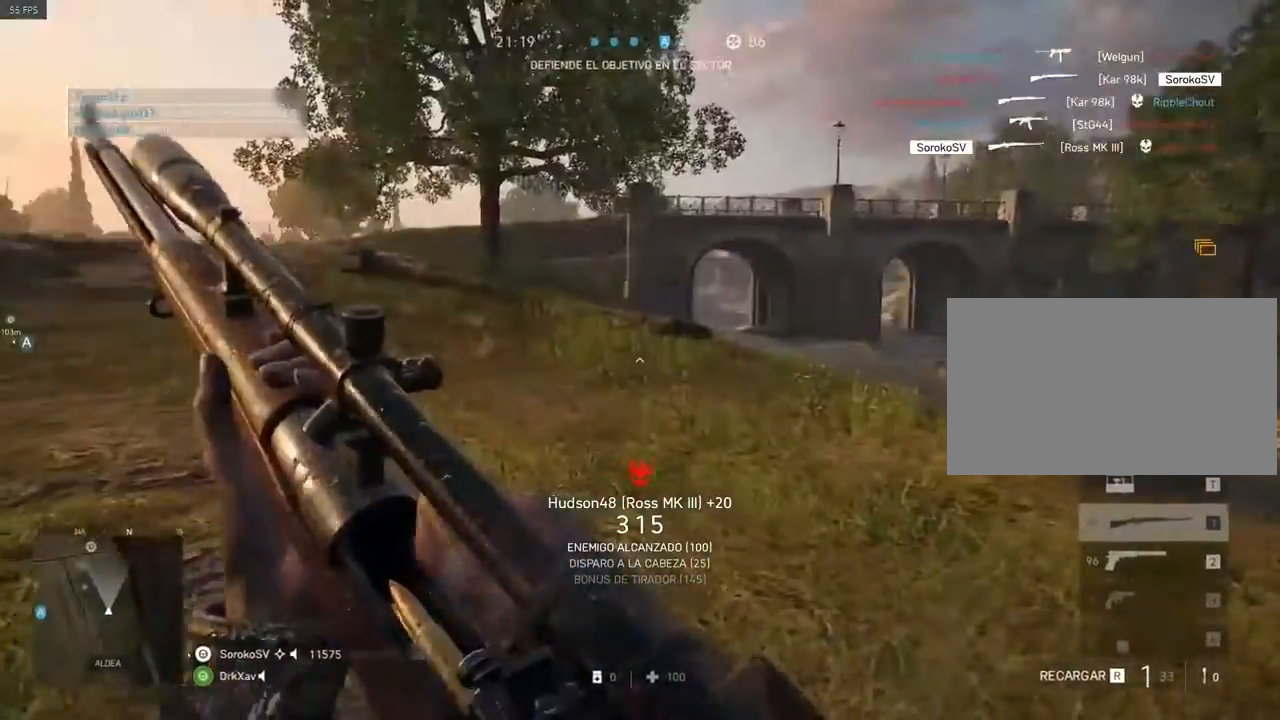
{"keys": ["d"], "mouse": ["right"], "events": [[50, "c", "down"], [100, "c", "up"], [150, "c", "down"], [234, "c", "up"], [317, "d", "down"], [317, "mouse_right", "down"], [317, "shift", "up"], [401, "w", "up"]]}
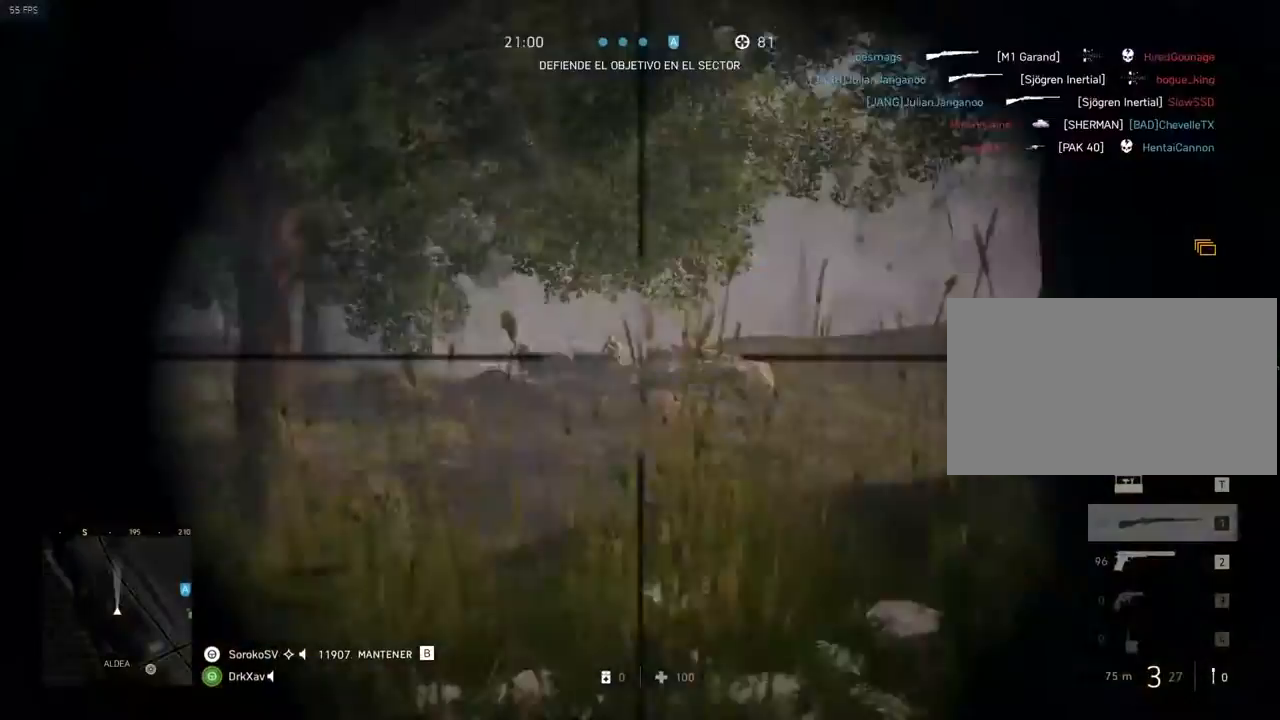
{"keys": ["shift"], "mouse": ["right"], "events": [[183, "d", "up"], [300, "shift", "down"]]}
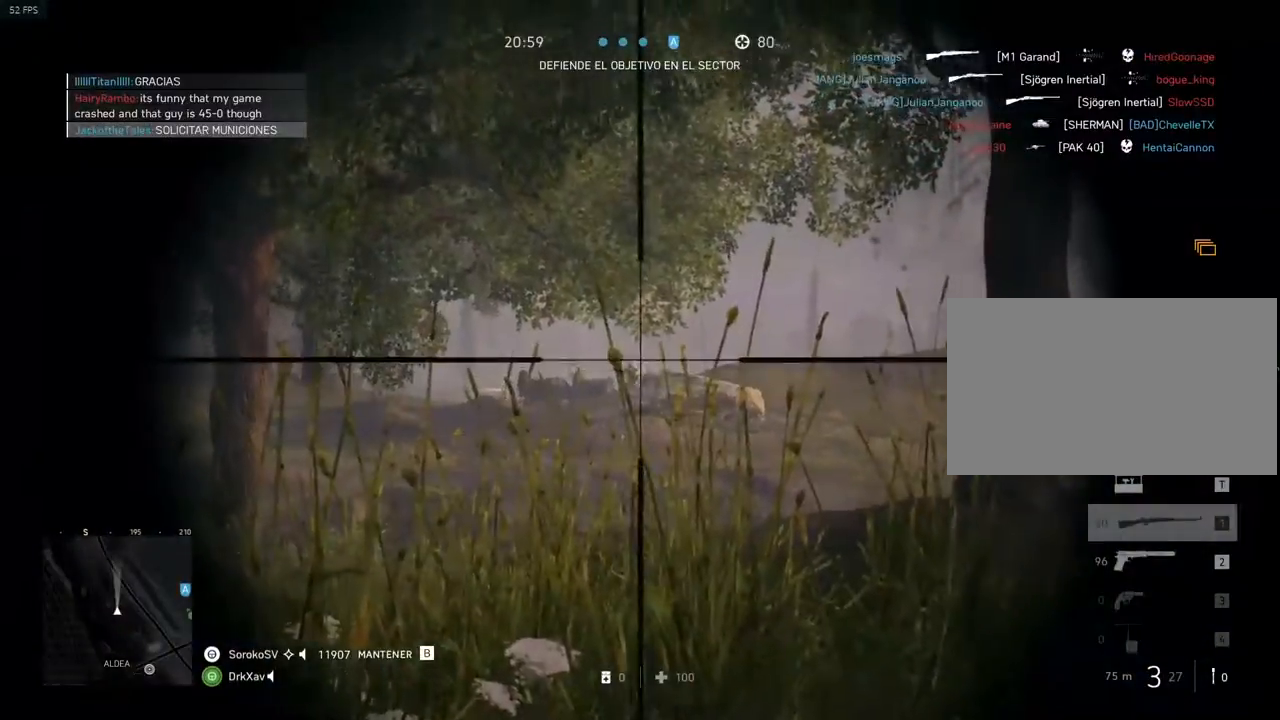
{"keys": ["d"], "mouse": ["right"], "events": [[34, "d", "down"], [34, "mouse_left", "down"], [100, "shift", "up"], [150, "mouse_left", "up"], [150, "mouse_right", "up"], [217, "mouse_right", "down"]]}
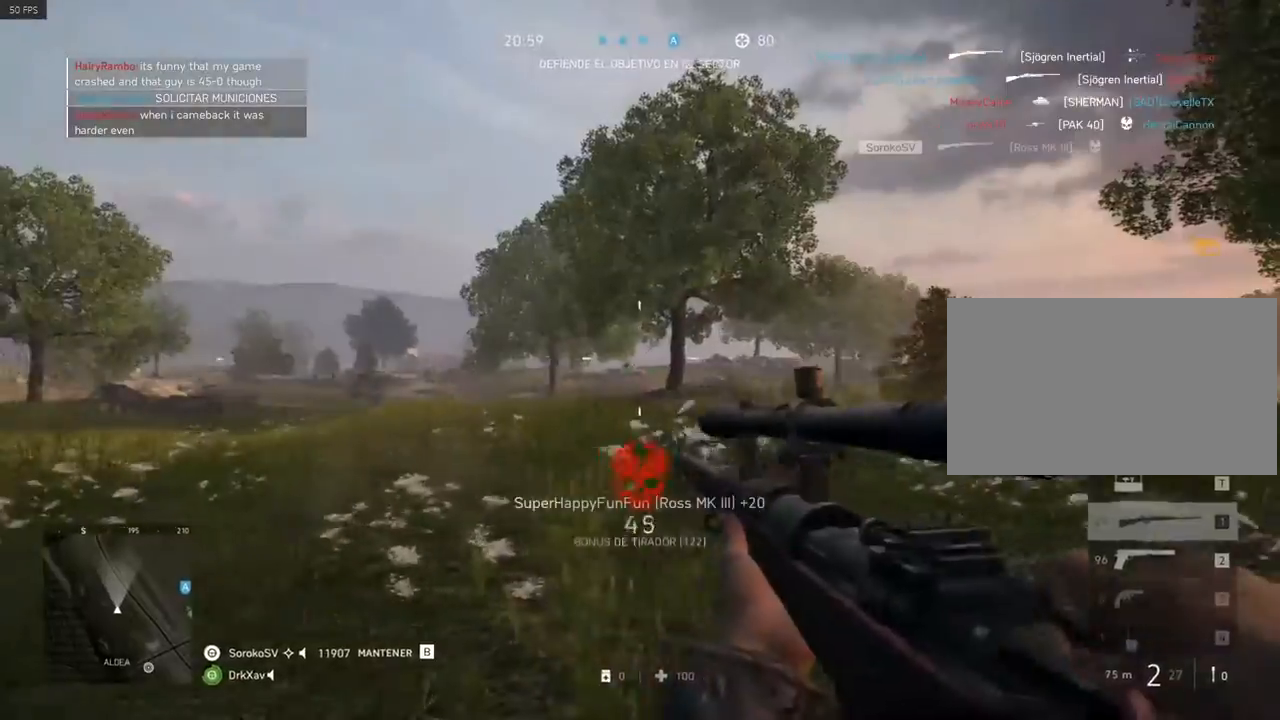
{"keys": ["a"], "mouse": ["right"], "events": [[233, "a", "down"], [250, "d", "up"]]}
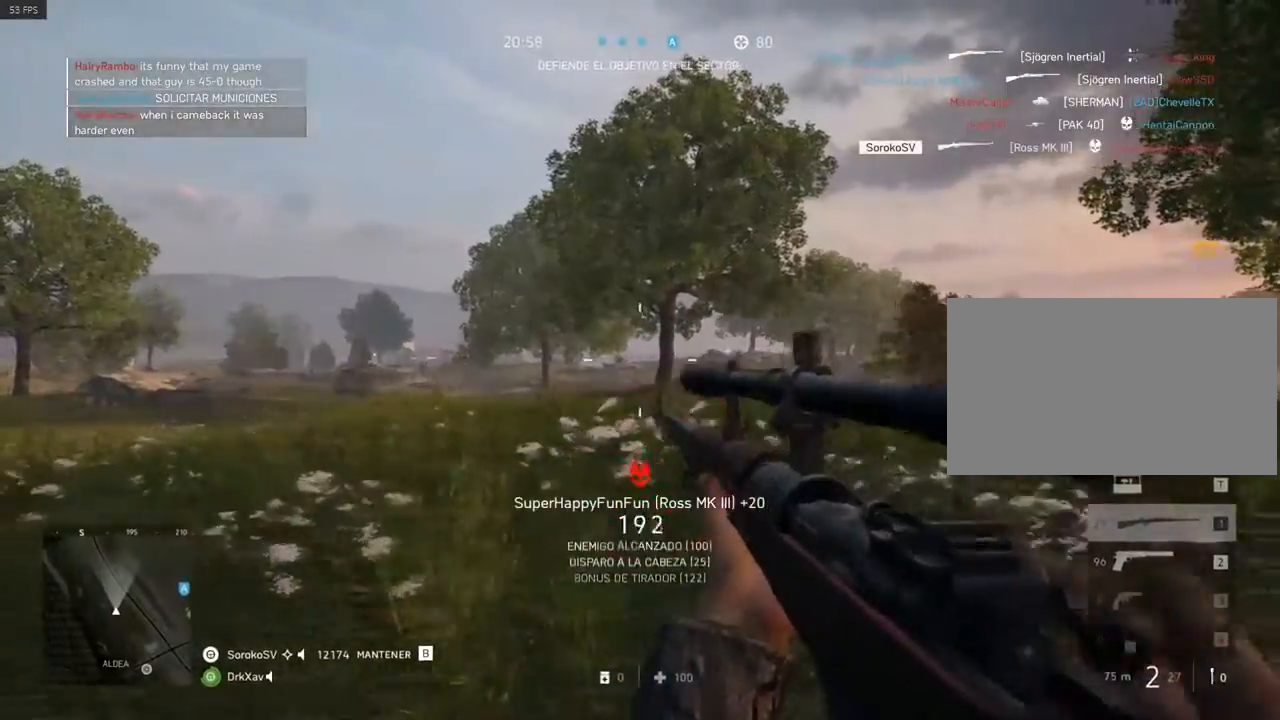
{"keys": ["shift"], "mouse": ["right"], "events": [[434, "w", "down"], [484, "a", "up"], [484, "shift", "down"], [484, "w", "up"]]}
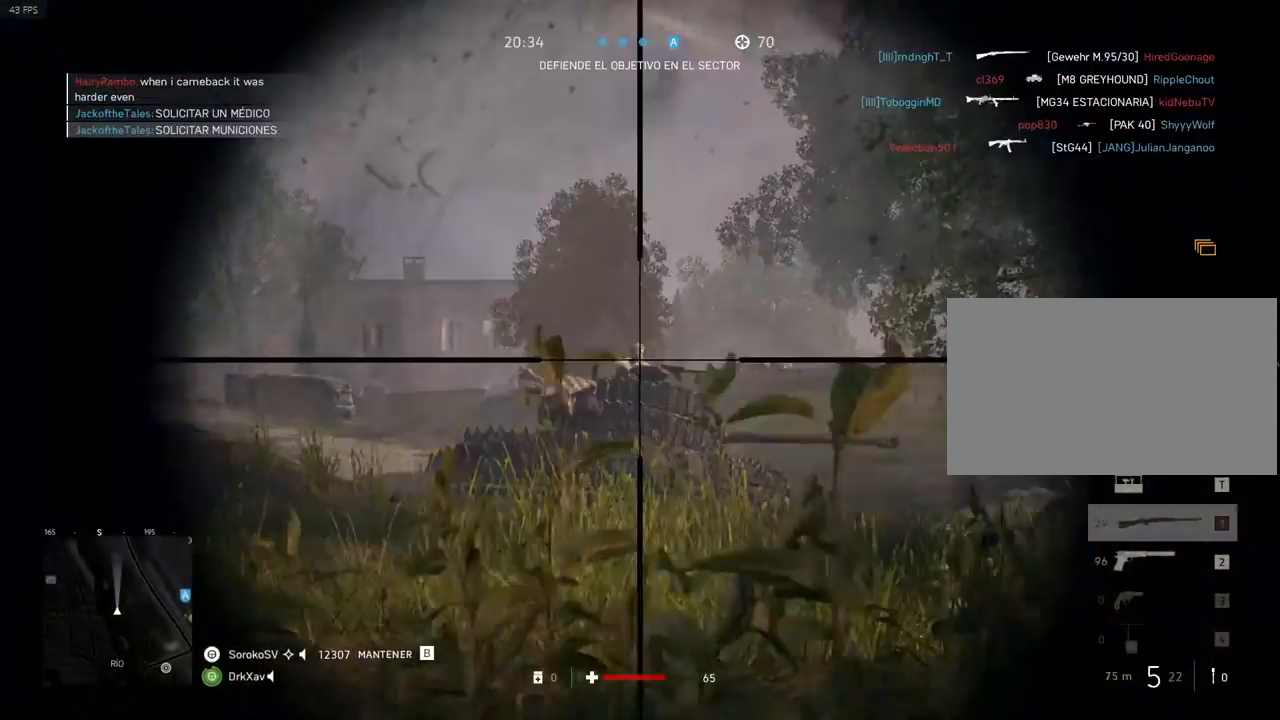
{"keys": [], "mouse": ["right"], "events": [[200, "mouse_left", "down"], [317, "mouse_left", "up"], [350, "mouse_right", "up"], [350, "shift", "up"], [434, "mouse_right", "down"]]}
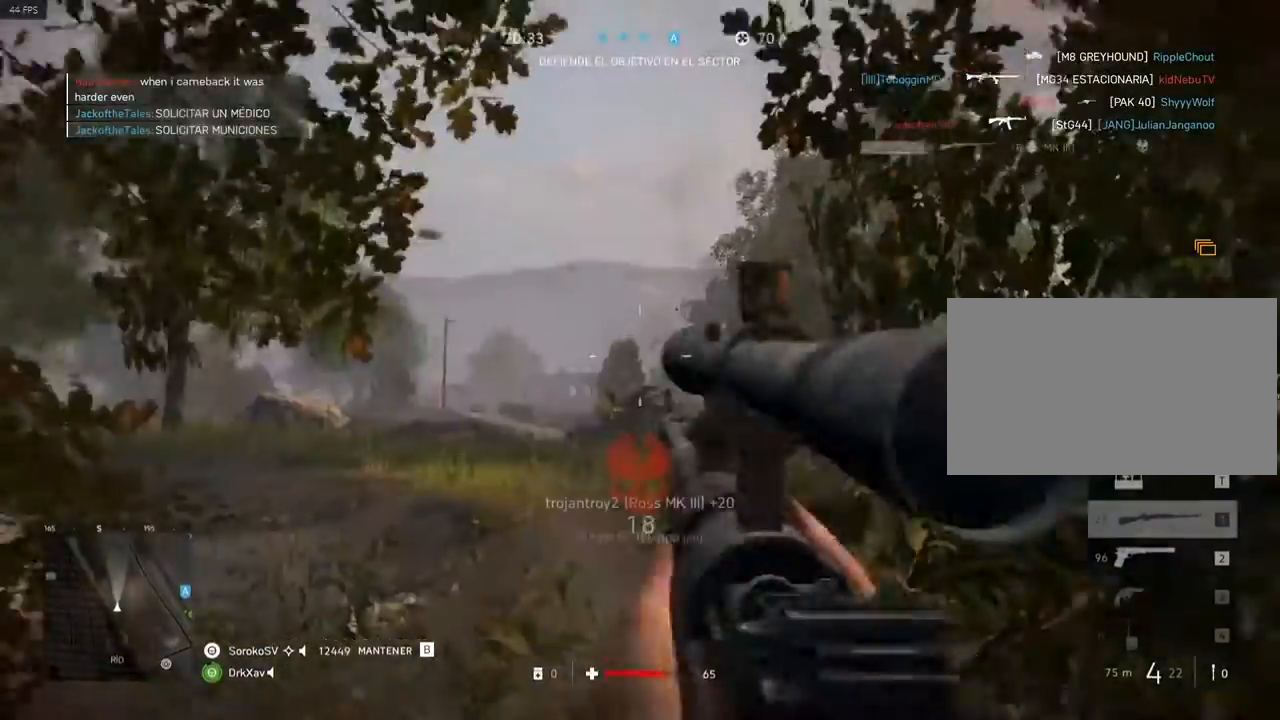
{"keys": [], "mouse": ["right"], "events": []}